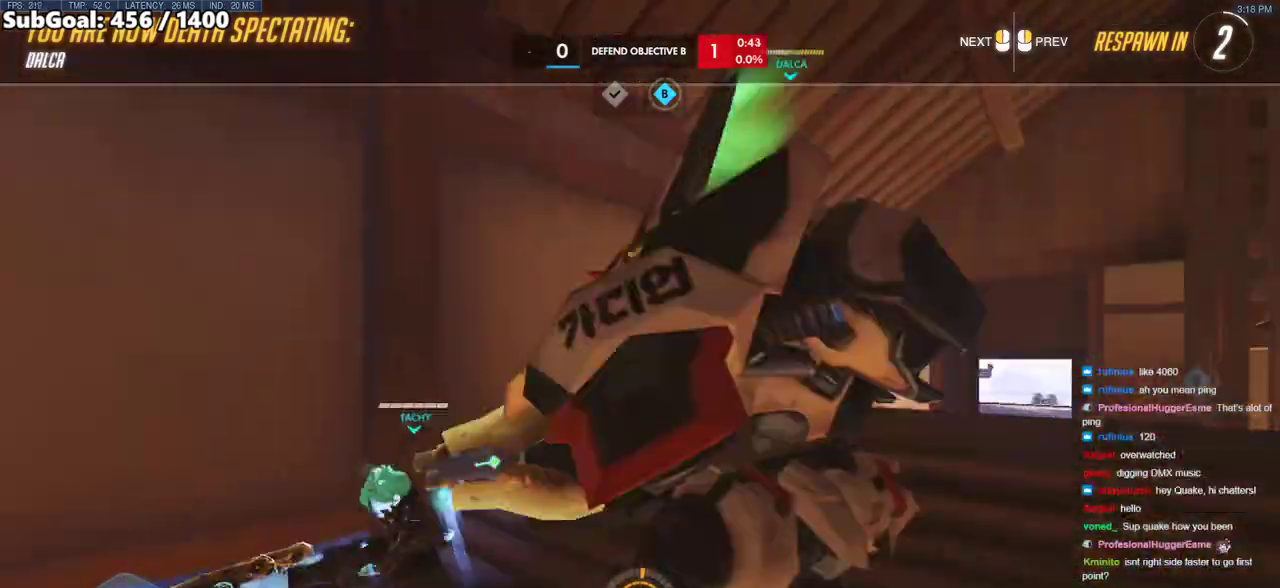
Gameplay with keyboard and mouse; each line is a JSON object with the keys and mouse buttons held at the frame after it. "events" lists presses ("down") and releases ("up") of "a", "ctrl", "d", "e", "f", "melee", "q", "r", "s", "shift", "space", "w", "mouse_left" and "mouse_right" between this image and that frame as [ms after this image, input, new state], when the widget could be followed in between. "mouse_left", "mouse_right" = the "left", "right" buttons of the "mouse" list. No other keys are recorded. Mouse movement is not recorded. Key names are as the overlay labels them; some are game actions (e.g. jump) rather than physical keys.
{"keys": ["w"], "mouse": ["left"], "events": [[33, "mouse_left", "up"], [417, "mouse_left", "down"]]}
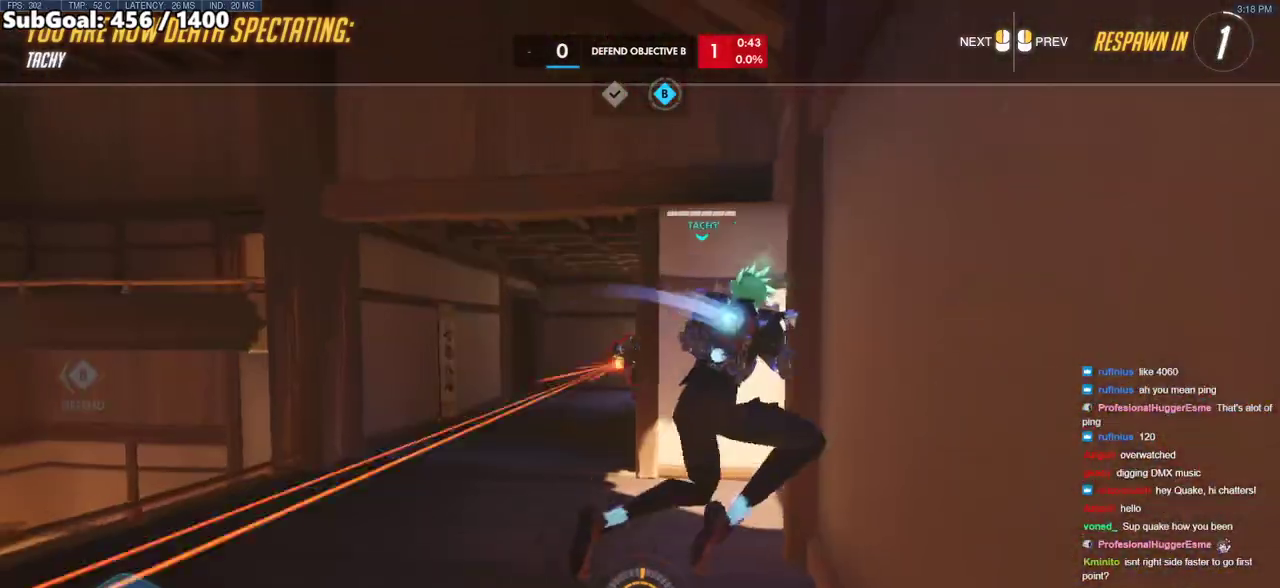
{"keys": ["w"], "mouse": [], "events": [[17, "mouse_left", "up"], [200, "mouse_left", "down"], [283, "mouse_left", "up"]]}
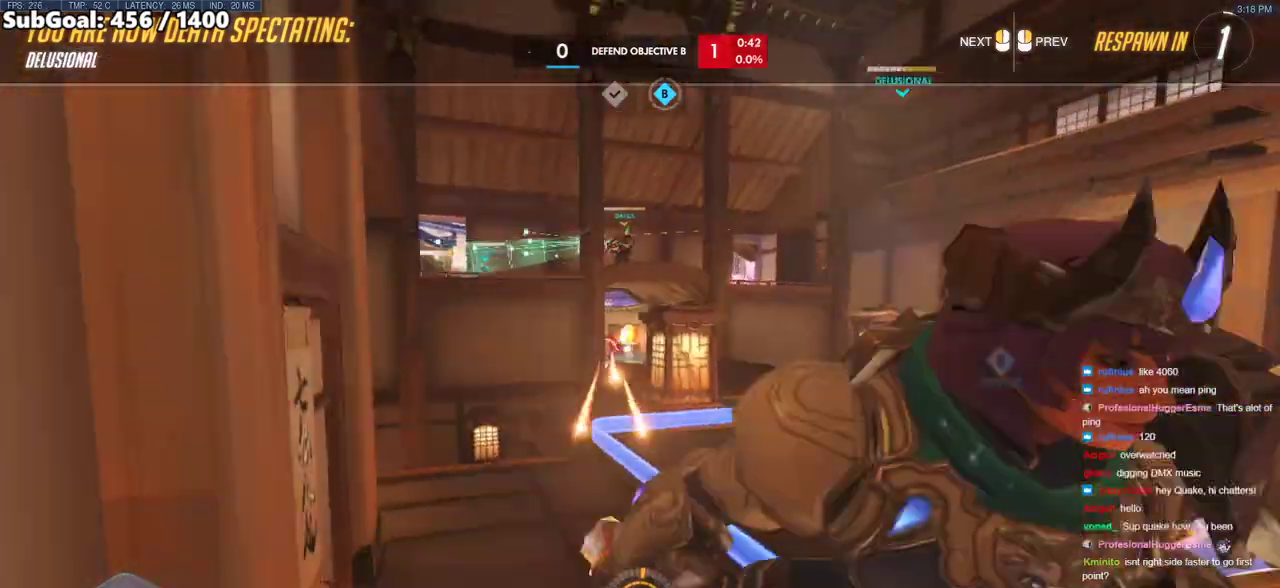
{"keys": ["w"], "mouse": [], "events": [[17, "mouse_left", "down"], [117, "mouse_left", "up"], [400, "r", "down"], [500, "r", "up"]]}
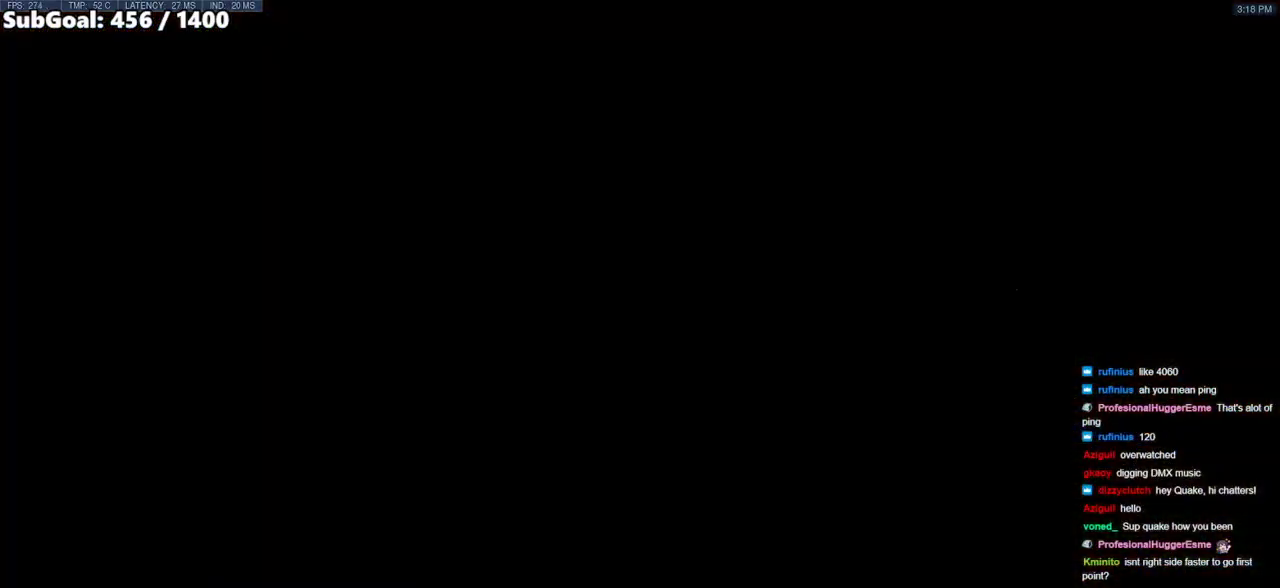
{"keys": ["w"], "mouse": [], "events": []}
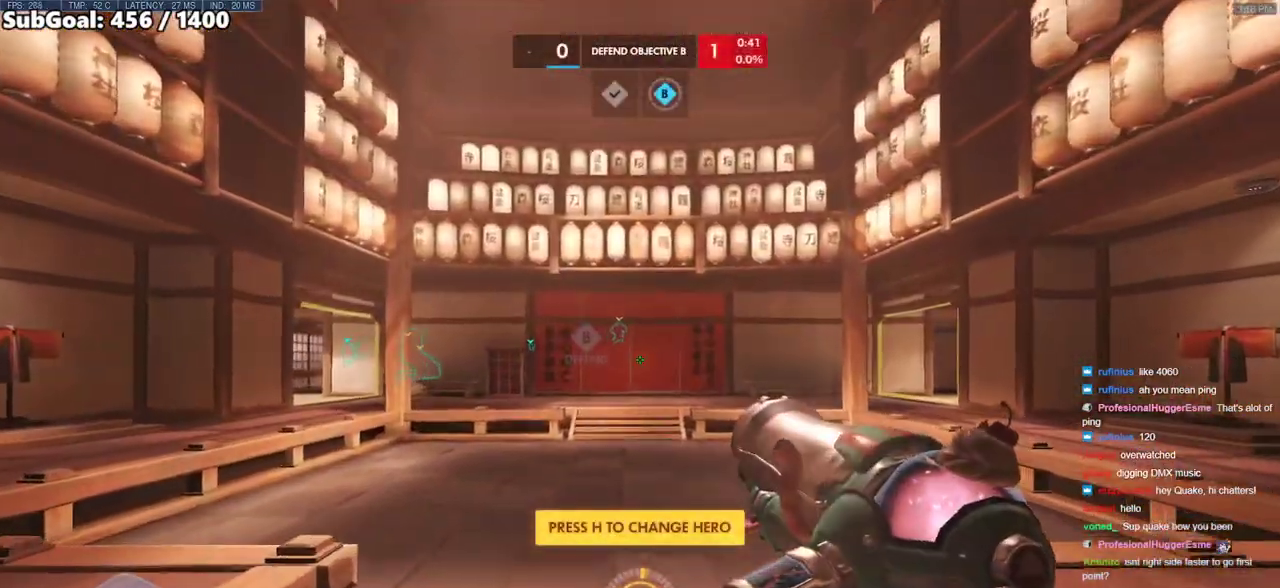
{"keys": ["w"], "mouse": [], "events": []}
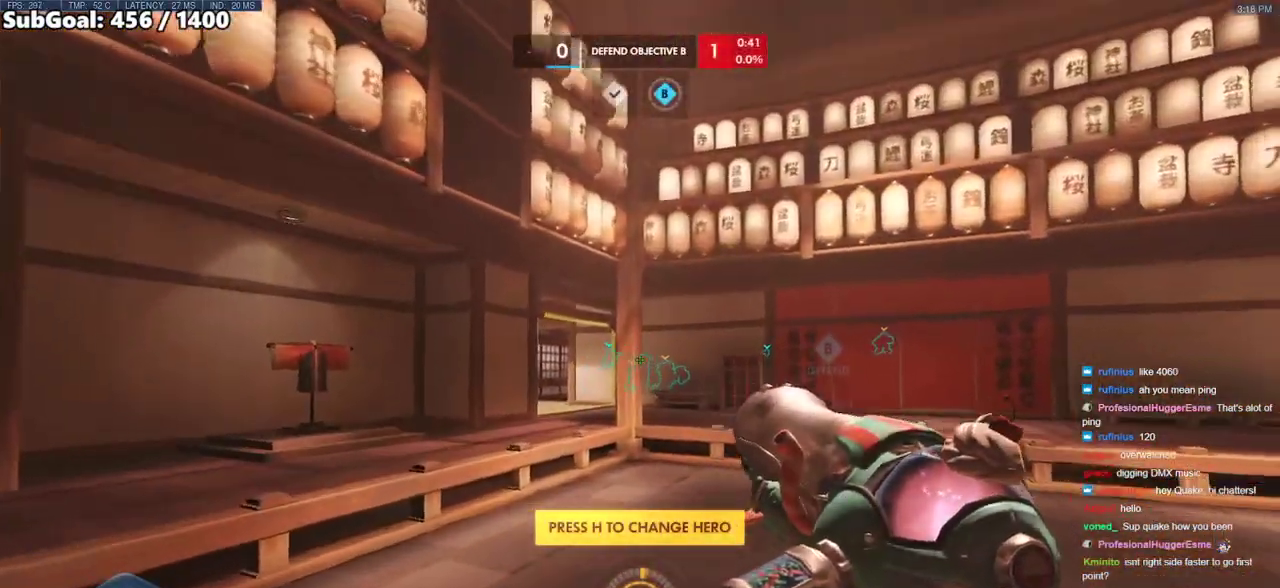
{"keys": ["w"], "mouse": [], "events": [[17, "space", "down"], [217, "space", "up"]]}
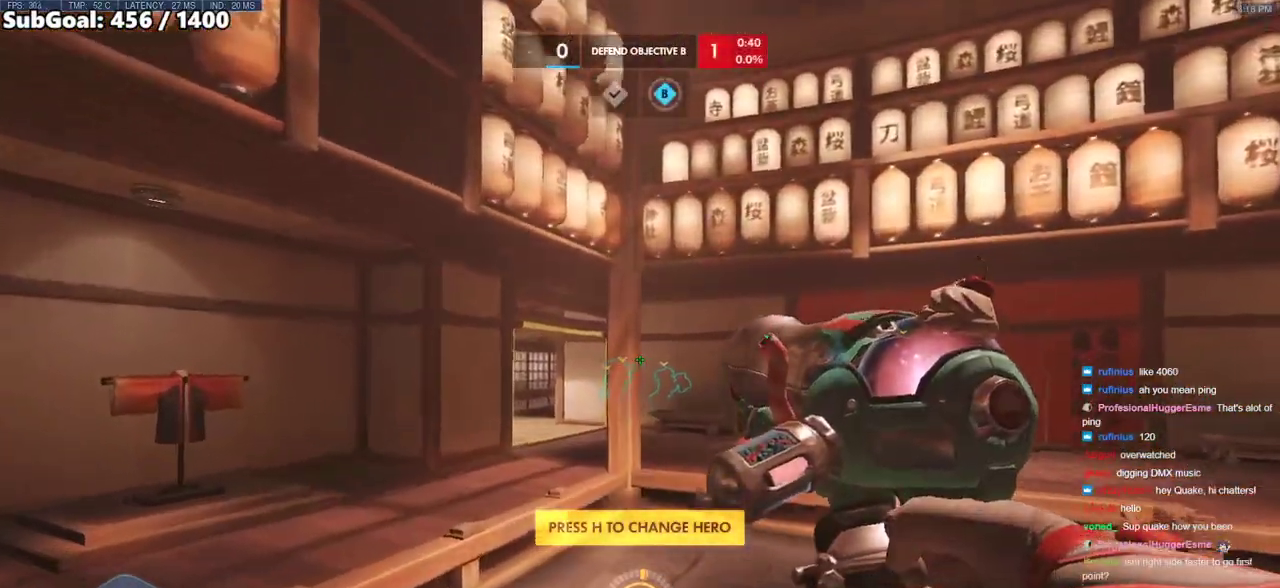
{"keys": ["w"], "mouse": [], "events": []}
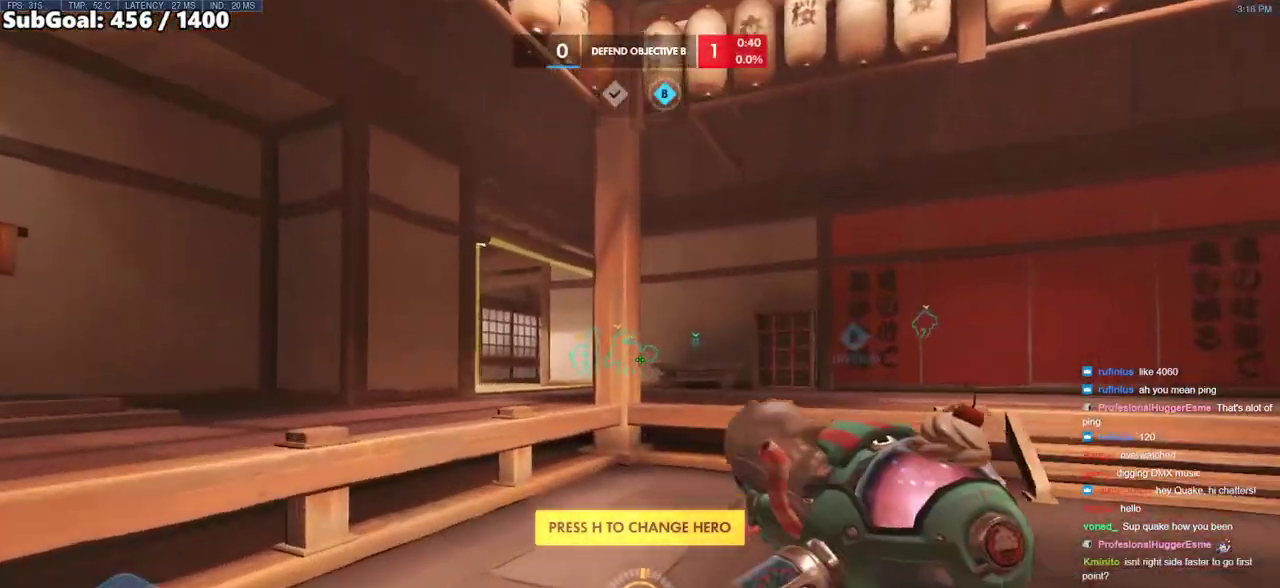
{"keys": ["w"], "mouse": [], "events": []}
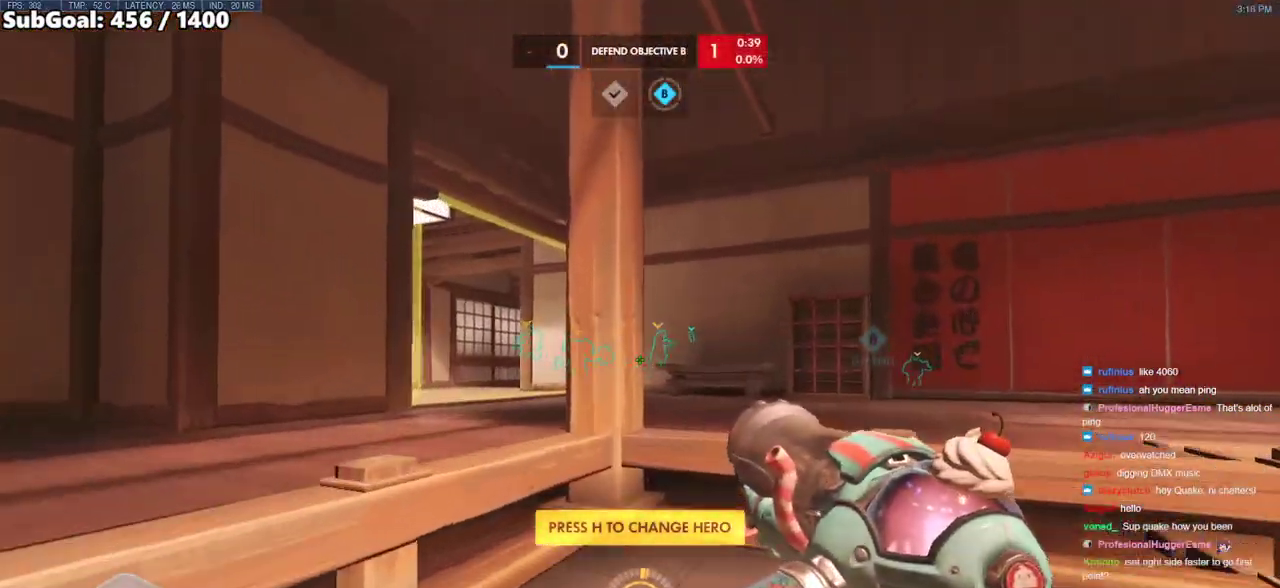
{"keys": ["w"], "mouse": [], "events": [[117, "a", "down"], [217, "space", "down"], [317, "a", "up"], [350, "space", "up"]]}
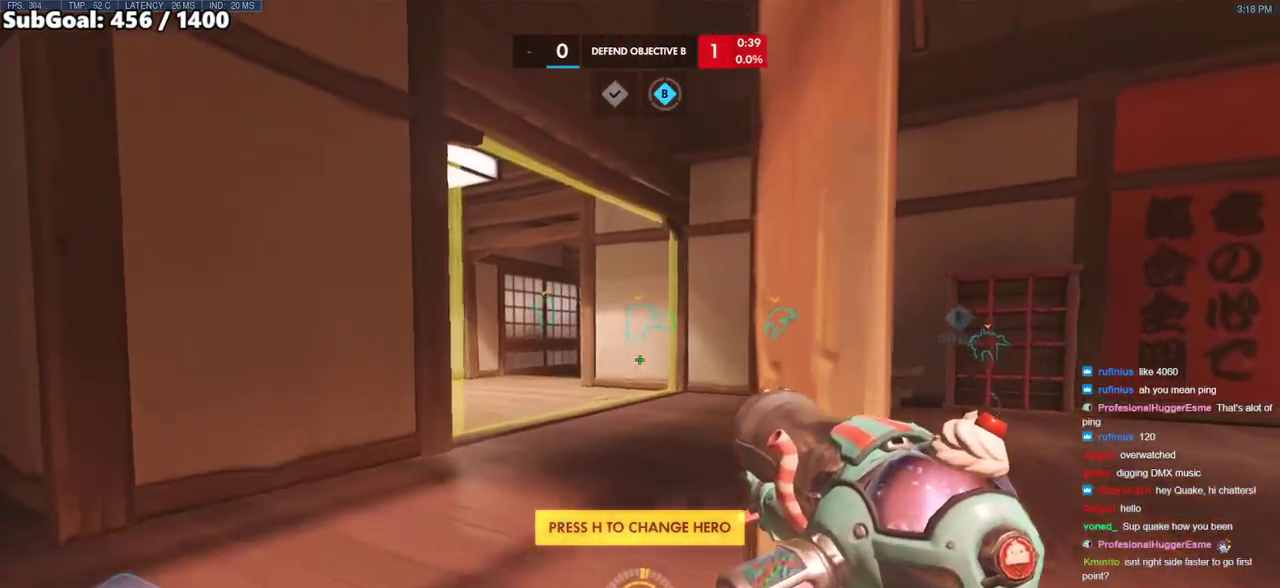
{"keys": ["w"], "mouse": [], "events": []}
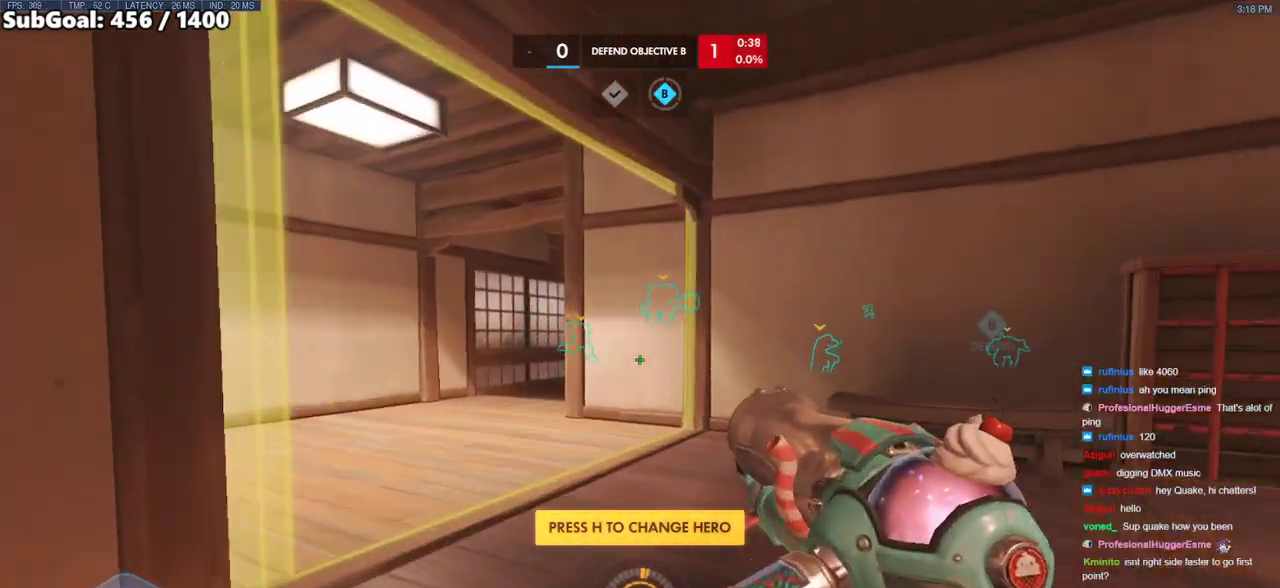
{"keys": ["w"], "mouse": [], "events": []}
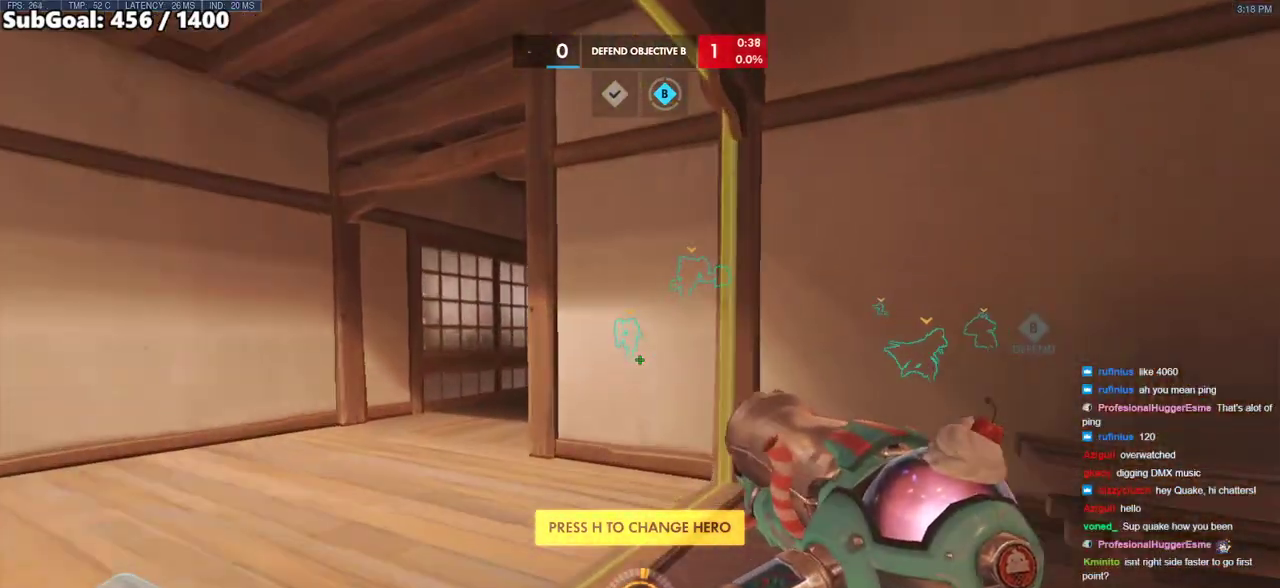
{"keys": ["a", "w"], "mouse": [], "events": [[117, "a", "down"]]}
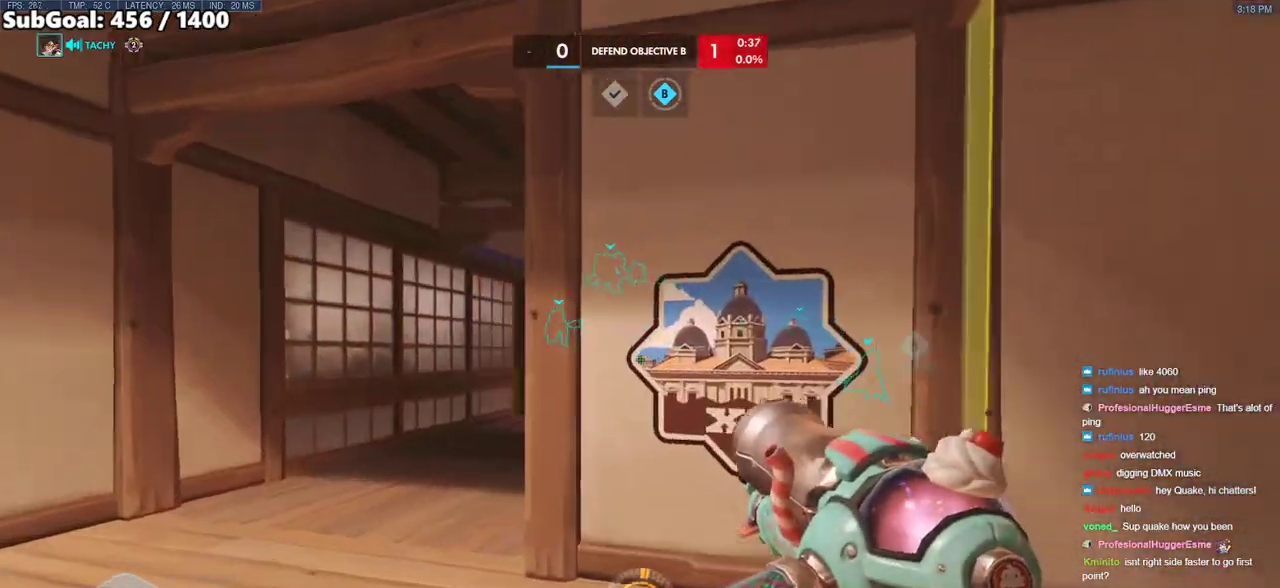
{"keys": ["a", "w"], "mouse": [], "events": []}
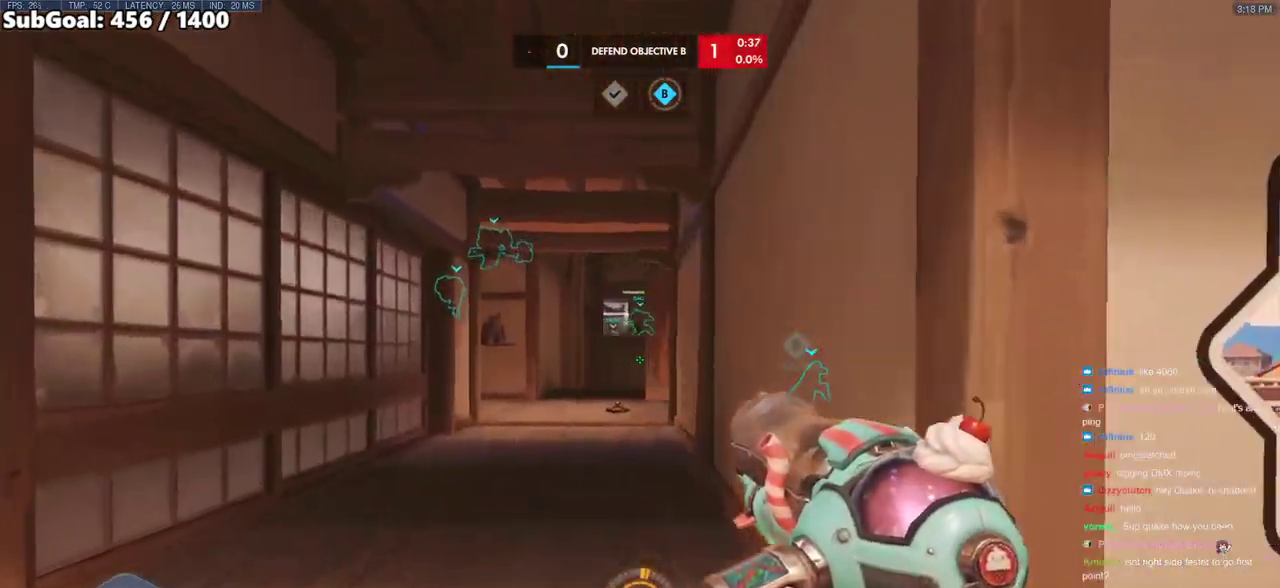
{"keys": ["w"], "mouse": [], "events": [[283, "a", "up"]]}
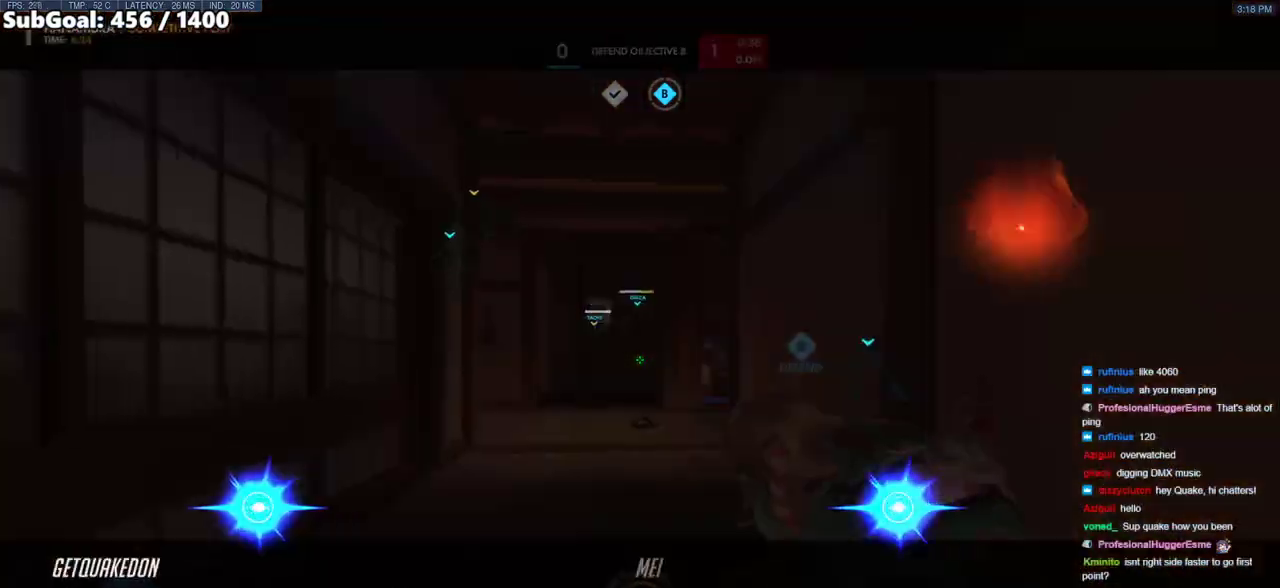
{"keys": ["a", "w"], "mouse": [], "events": [[500, "a", "down"]]}
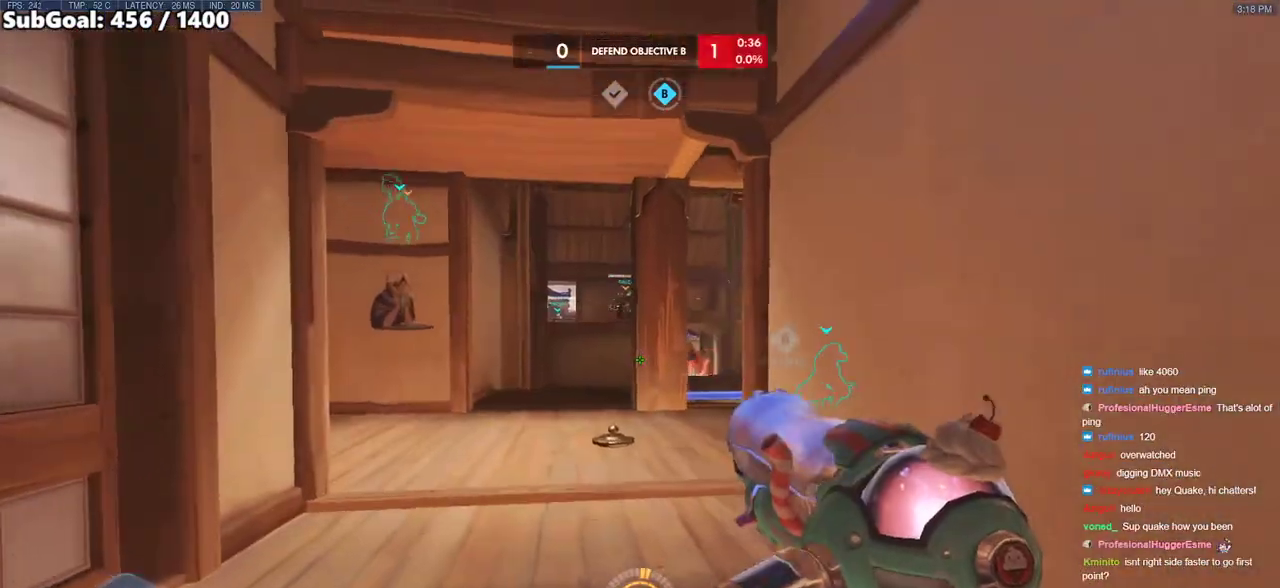
{"keys": ["a", "w"], "mouse": [], "events": [[317, "a", "up"], [417, "a", "down"]]}
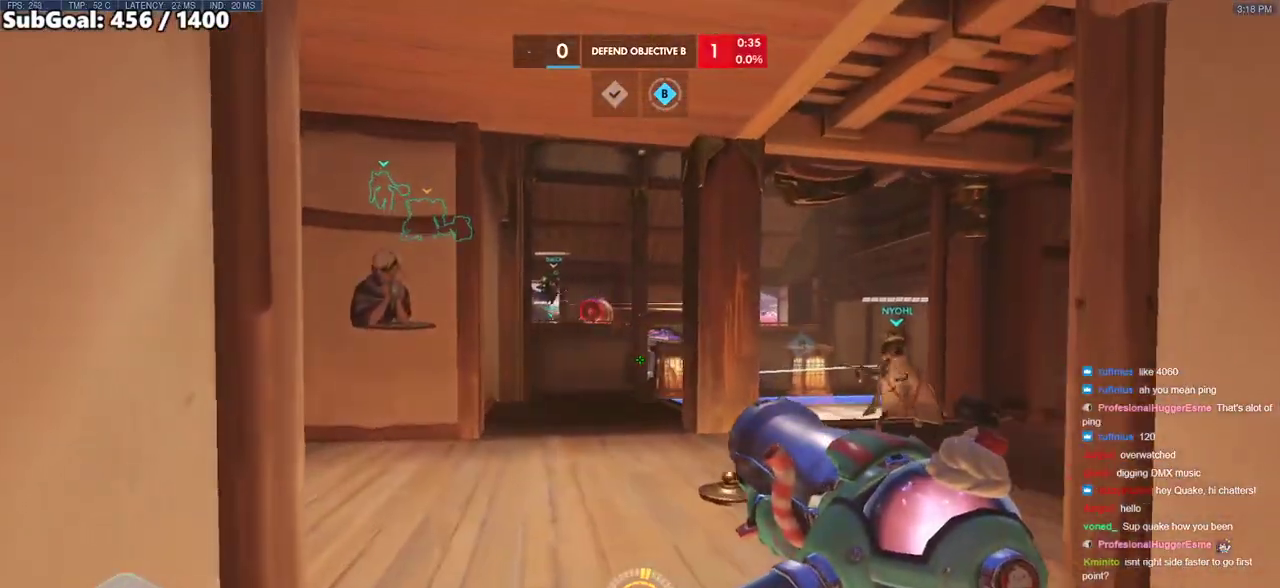
{"keys": ["w"], "mouse": ["right"], "events": [[100, "a", "up"], [200, "mouse_right", "down"]]}
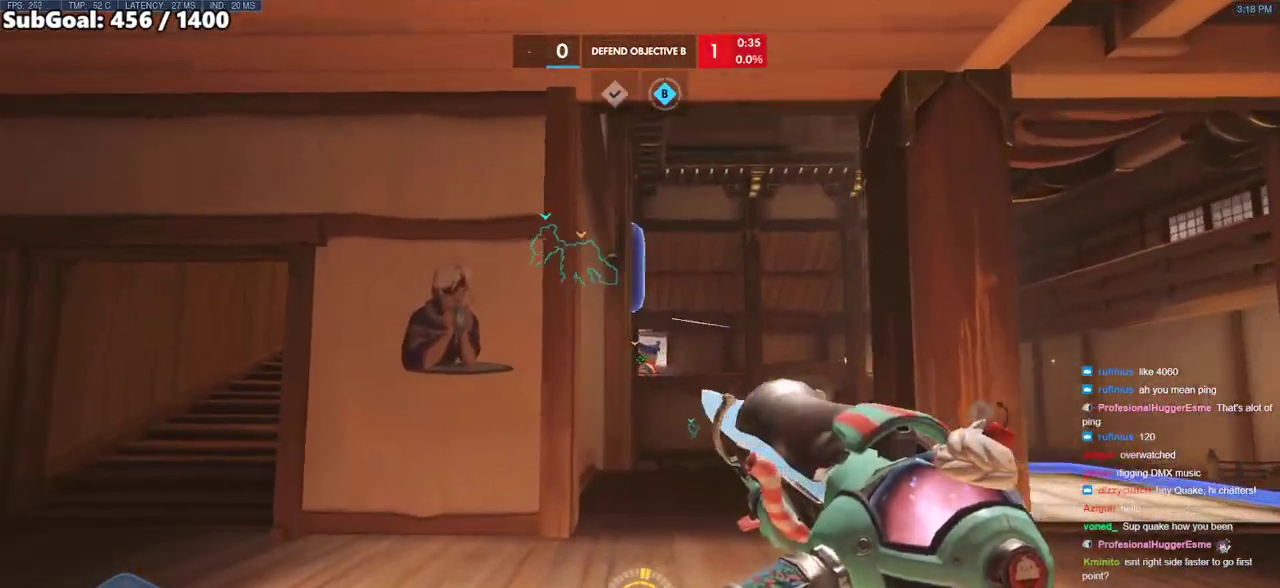
{"keys": ["a", "w"], "mouse": ["right"], "events": [[267, "a", "down"]]}
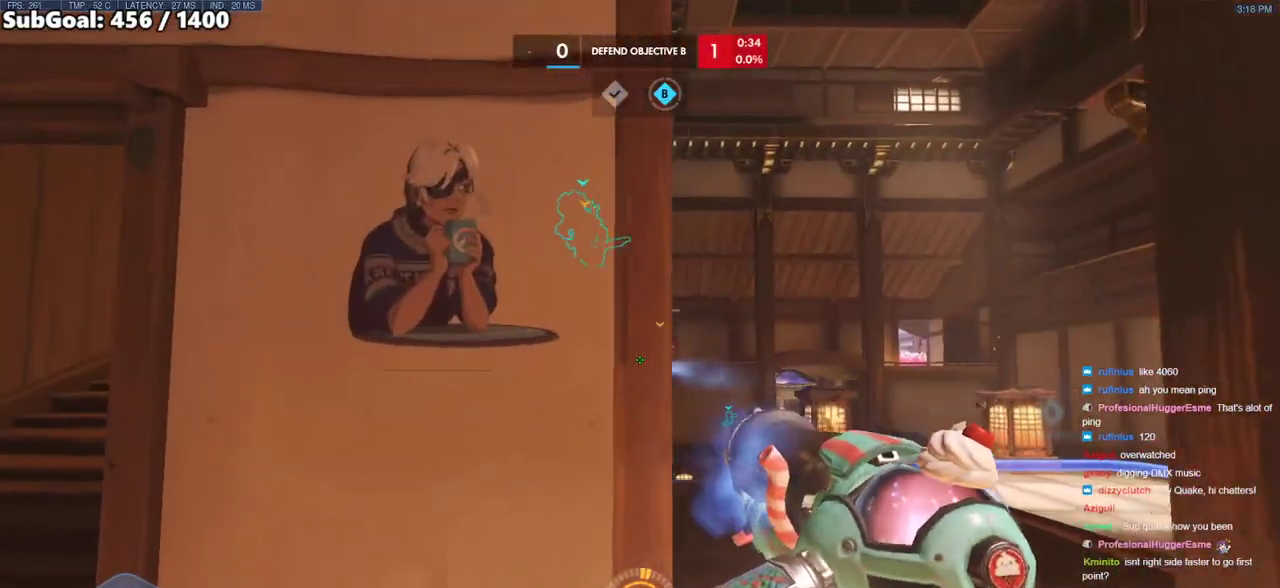
{"keys": ["a", "w"], "mouse": [], "events": [[233, "mouse_right", "up"]]}
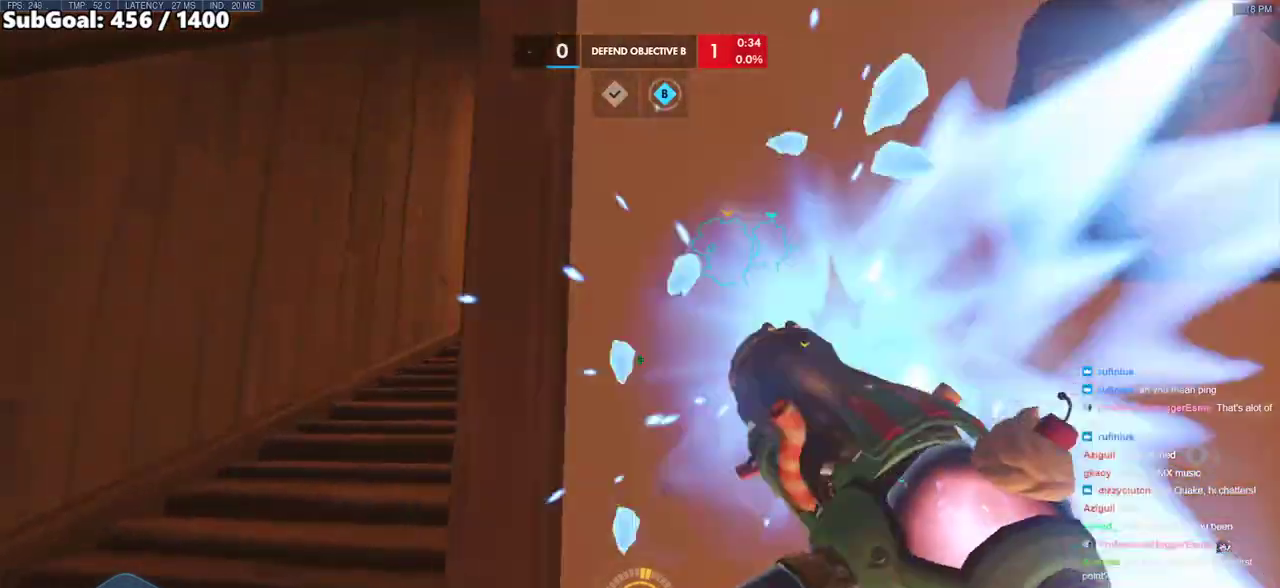
{"keys": ["r", "w"], "mouse": [], "events": [[250, "a", "up"], [333, "r", "down"], [383, "r", "up"], [483, "r", "down"]]}
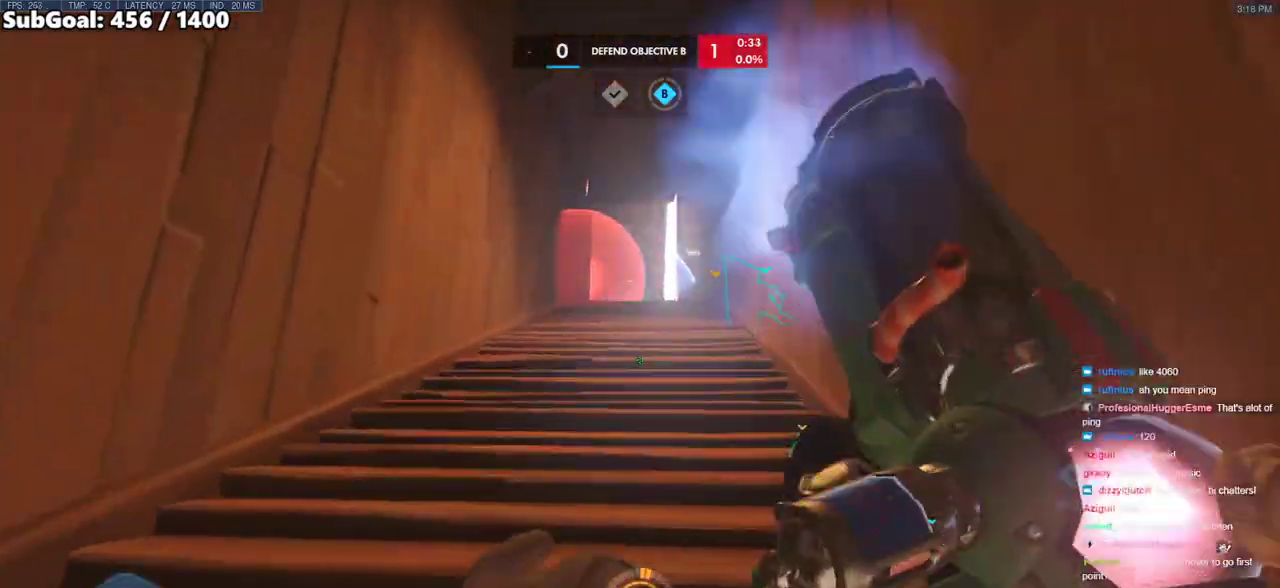
{"keys": ["w"], "mouse": [], "events": [[67, "r", "up"], [217, "space", "down"], [400, "space", "up"]]}
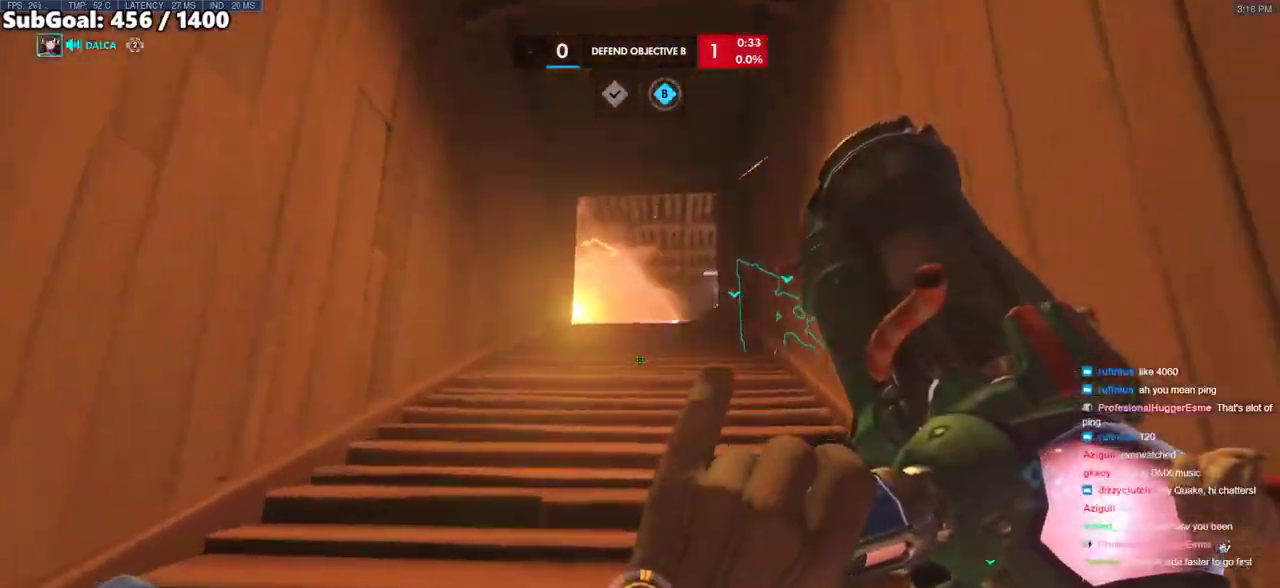
{"keys": ["e", "w"], "mouse": [], "events": [[233, "space", "down"], [367, "space", "up"], [467, "e", "down"]]}
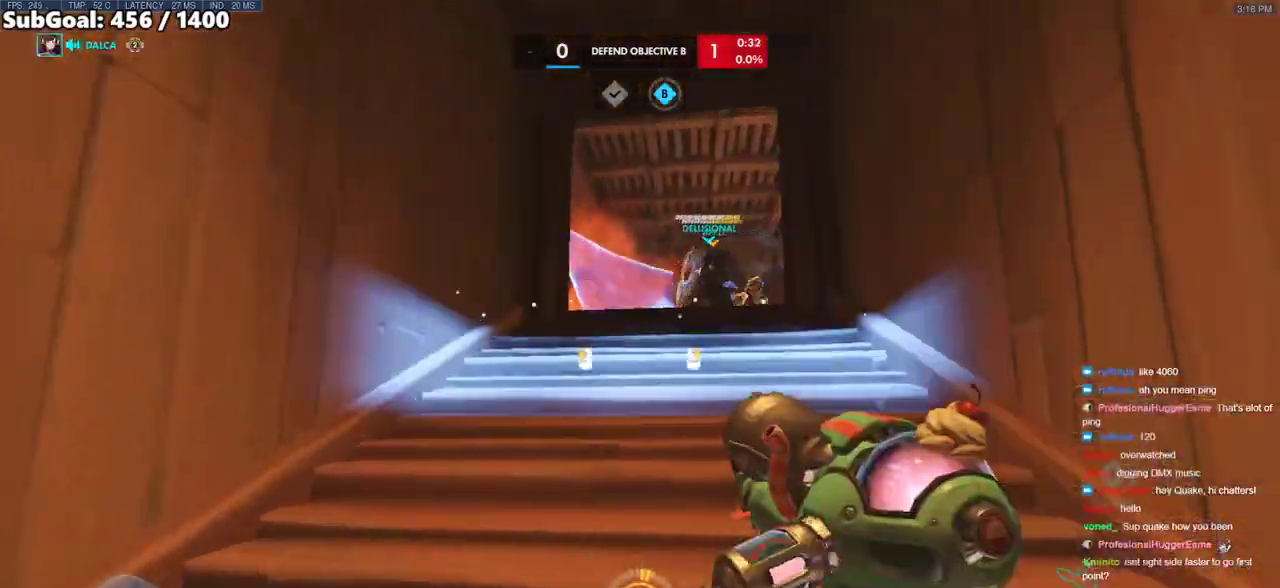
{"keys": ["w"], "mouse": [], "events": [[50, "e", "up"], [250, "space", "down"], [283, "e", "down"], [383, "space", "up"], [433, "e", "up"]]}
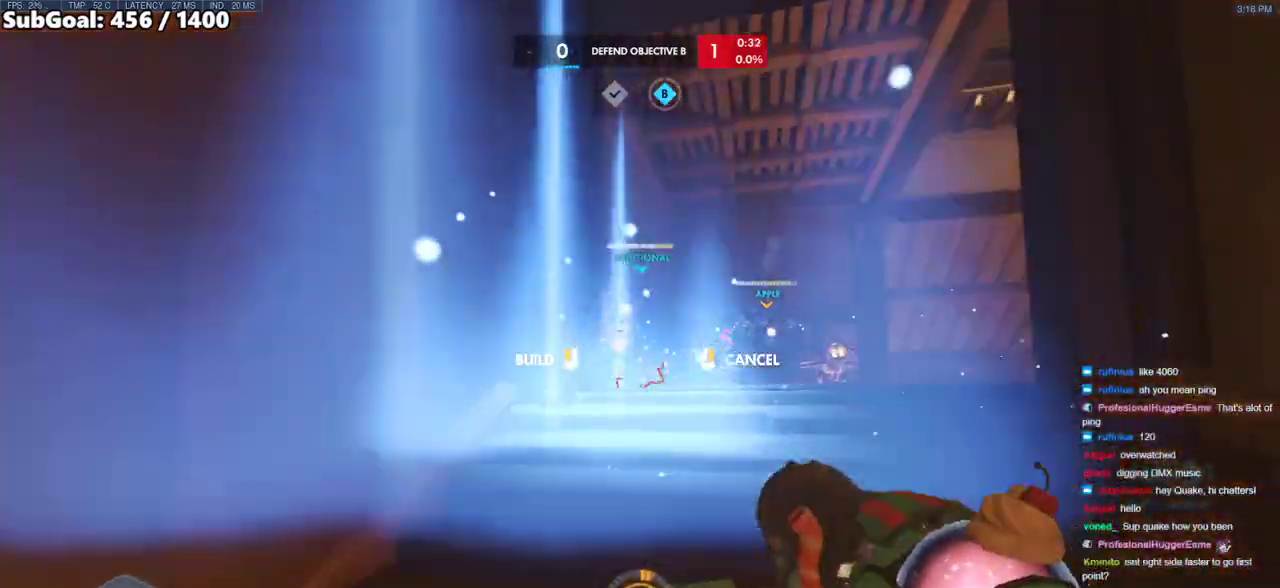
{"keys": ["w"], "mouse": [], "events": []}
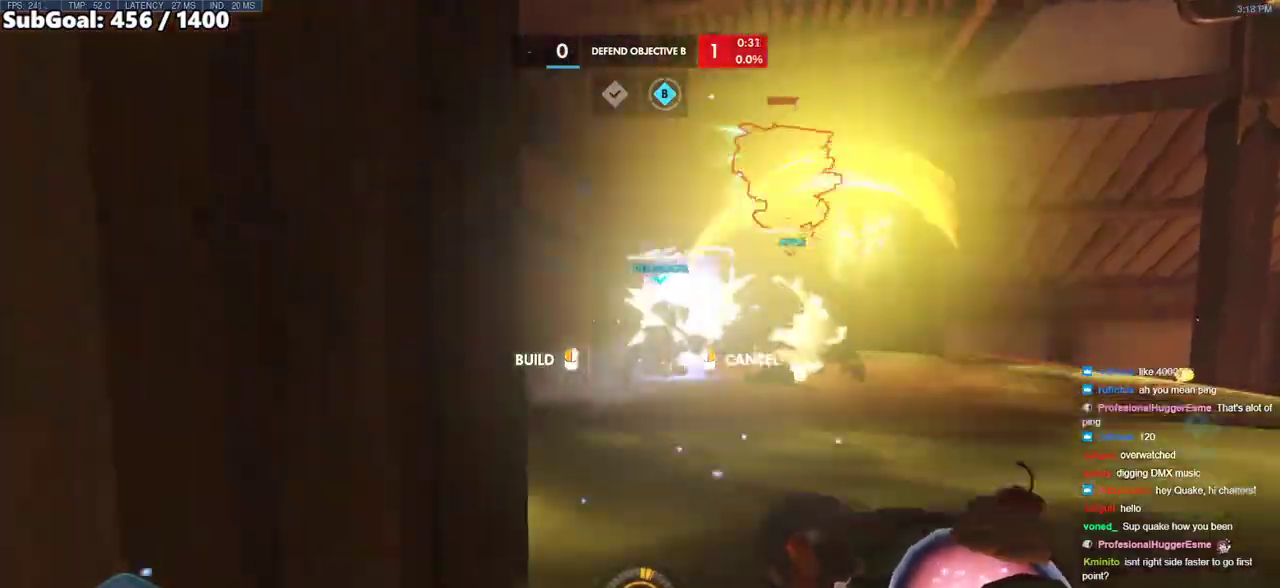
{"keys": ["w"], "mouse": [], "events": []}
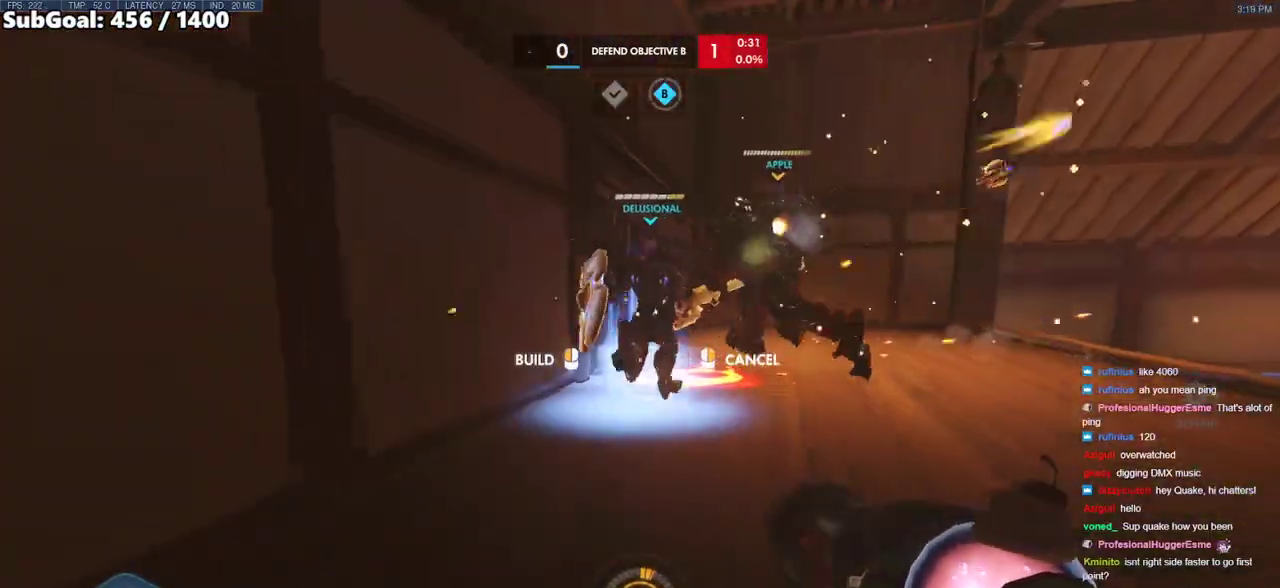
{"keys": ["d", "w"], "mouse": [], "events": [[200, "mouse_right", "down"], [333, "mouse_right", "up"], [433, "d", "down"]]}
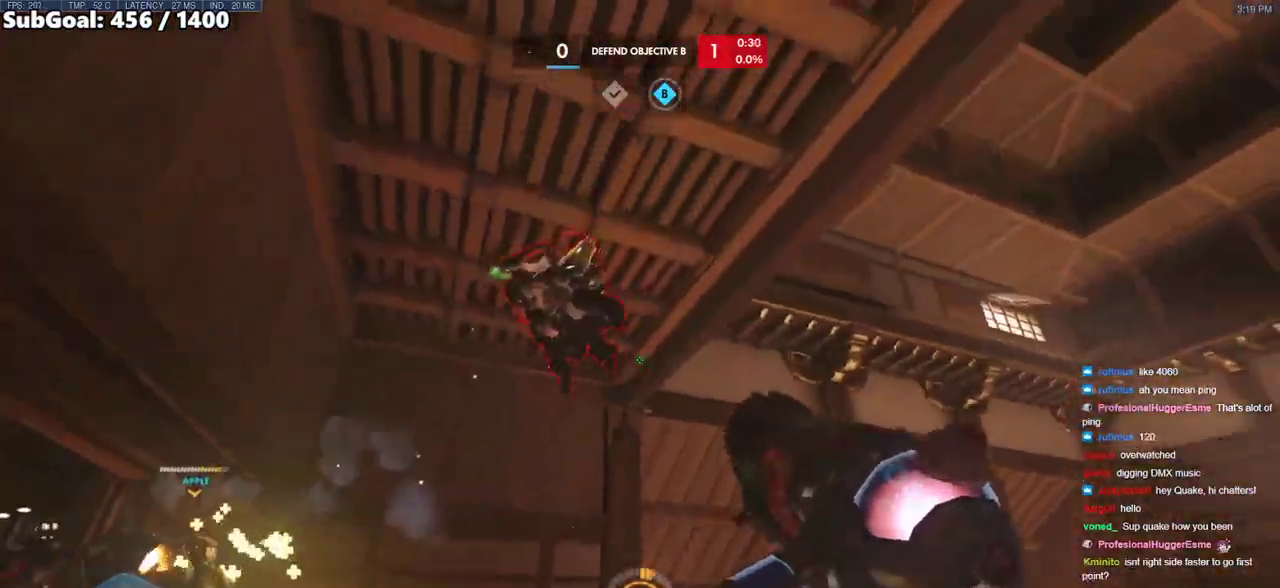
{"keys": ["w"], "mouse": ["left"], "events": [[117, "d", "up"], [117, "mouse_left", "down"]]}
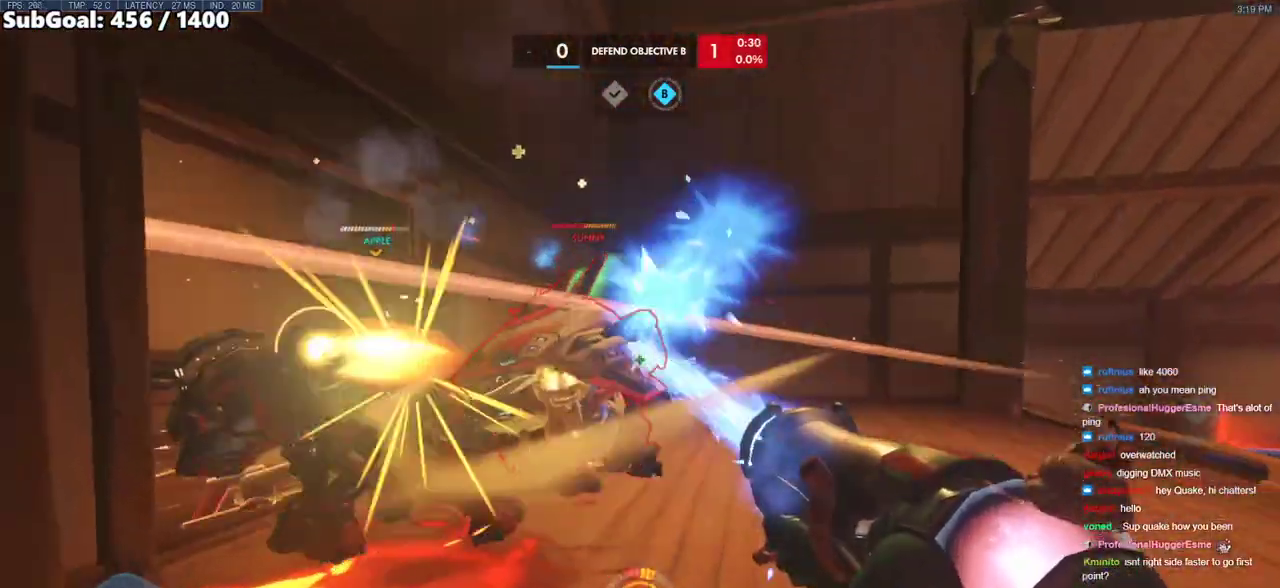
{"keys": ["a"], "mouse": ["left"], "events": [[183, "a", "down"], [233, "a", "up"], [367, "d", "down"], [417, "d", "up"], [467, "a", "down"], [467, "w", "up"]]}
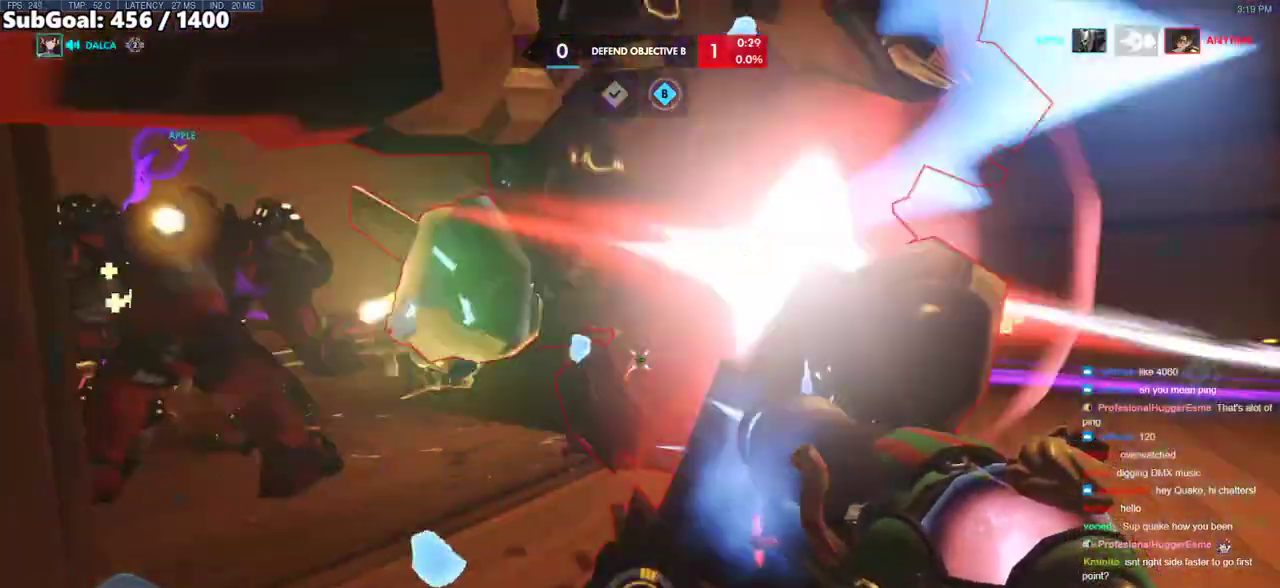
{"keys": ["d"], "mouse": ["left"], "events": [[250, "d", "down"], [283, "a", "up"]]}